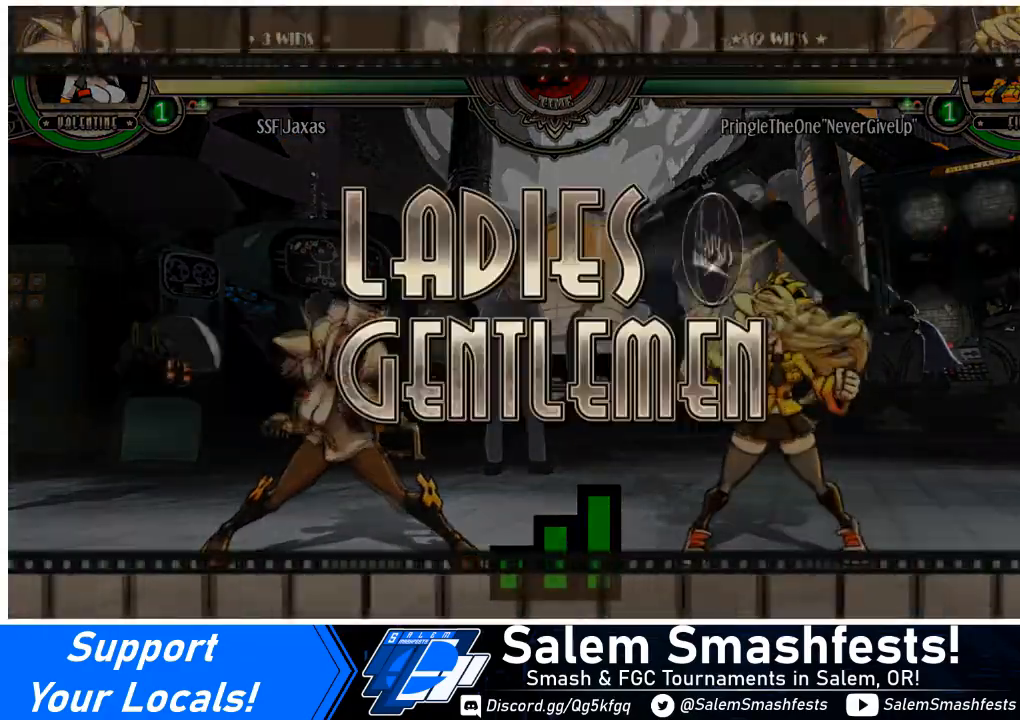
Gameplay with a controller (arcade stick); each line is a JSON object with the inputs held at the frame after it. "events" lists button and stick changes between this image and that frame as [ms after this image, input, new state], when the widget could be followed in between. Not read: L3 R3.
{"buttons": [], "events": [[133, "SQUARE", "down"], [267, "DPAD_LEFT", "down"], [300, "DPAD_DOWN", "down"], [300, "SQUARE", "up"], [334, "DPAD_LEFT", "up"], [367, "DPAD_DOWN", "up"], [400, "DPAD_RIGHT", "down"], [467, "DPAD_RIGHT", "up"]]}
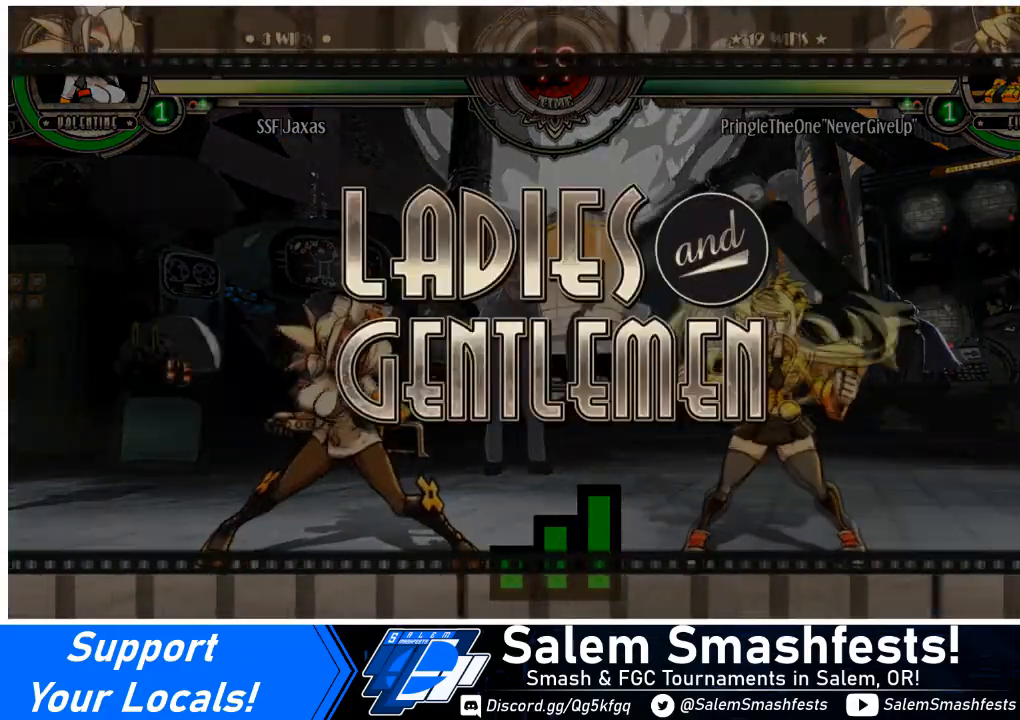
{"buttons": [], "events": []}
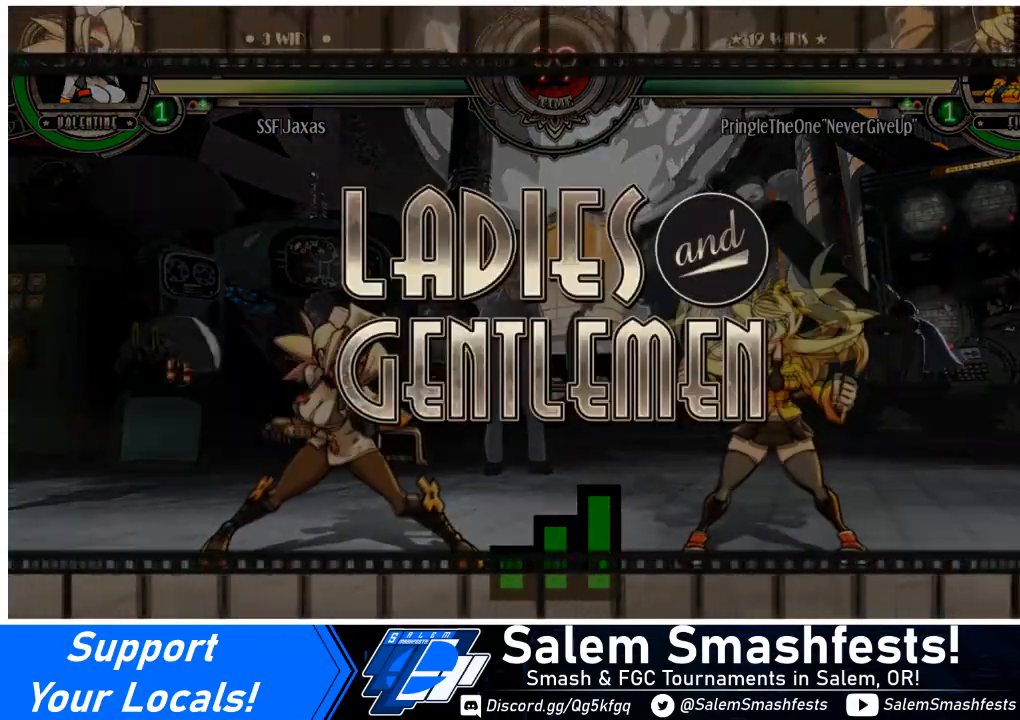
{"buttons": [], "events": []}
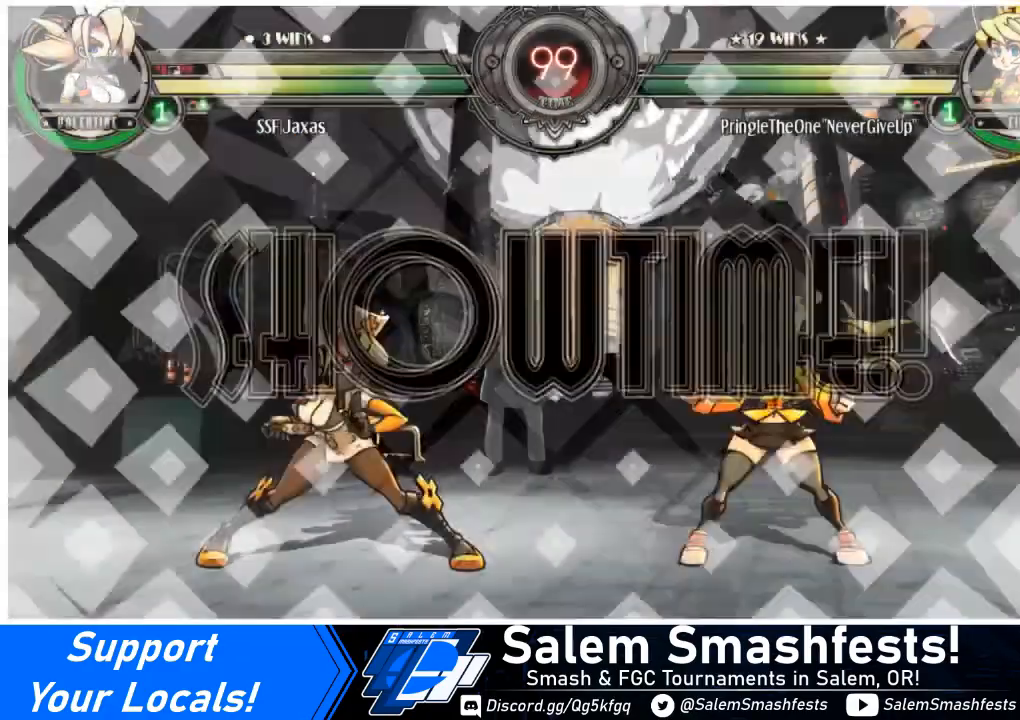
{"buttons": [], "events": []}
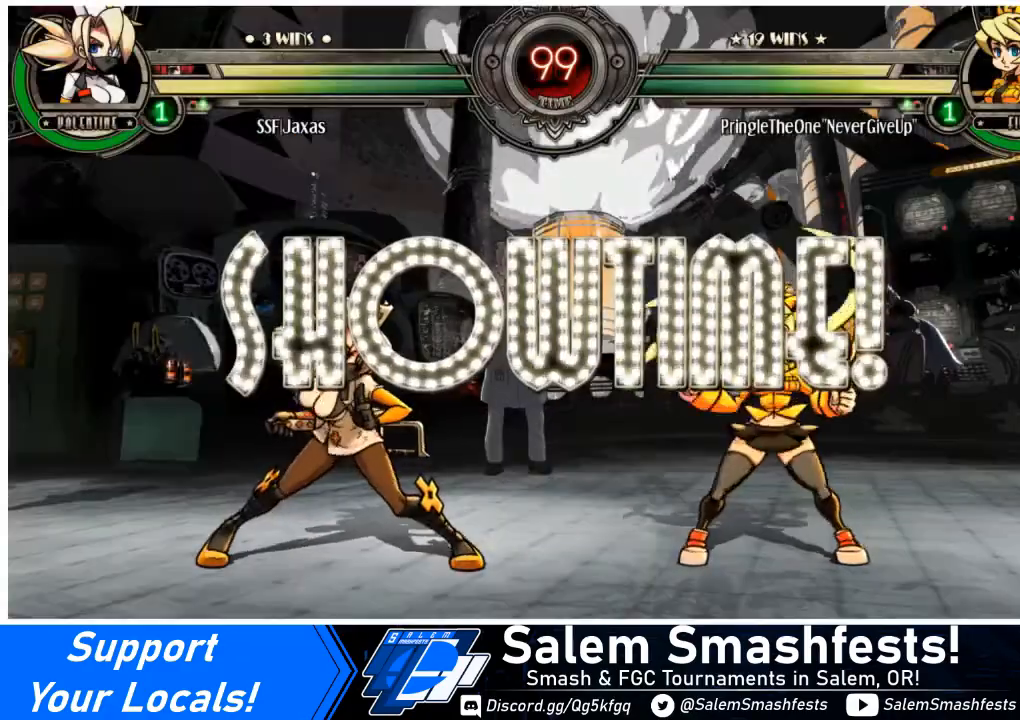
{"buttons": [], "events": []}
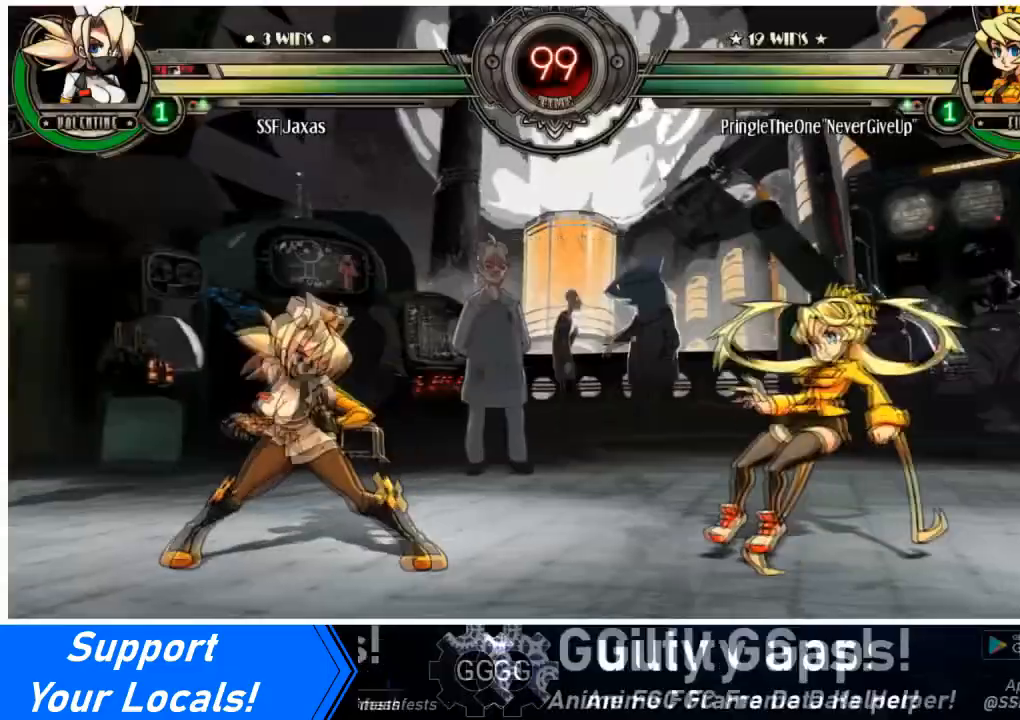
{"buttons": ["DPAD_DOWN", "DPAD_RIGHT"], "events": [[33, "DPAD_LEFT", "down"], [166, "DPAD_UP", "down"], [333, "DPAD_LEFT", "up"], [333, "DPAD_UP", "up"], [433, "DPAD_DOWN", "down"], [467, "DPAD_RIGHT", "down"]]}
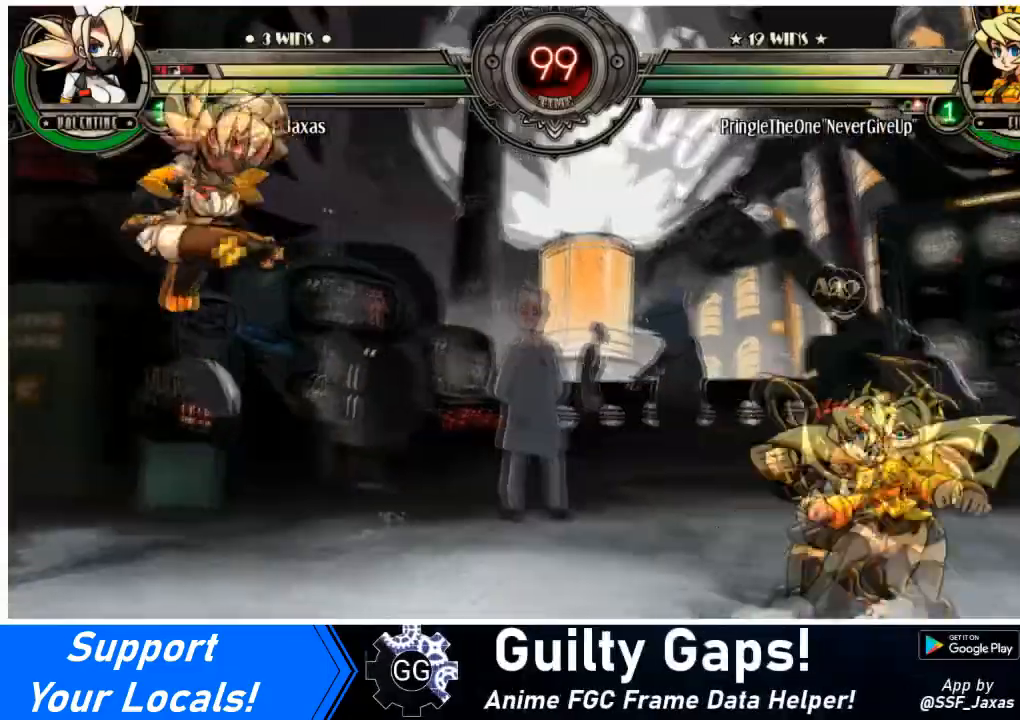
{"buttons": [], "events": [[33, "R1", "down"], [67, "DPAD_DOWN", "up"], [100, "DPAD_RIGHT", "up"], [134, "R1", "up"]]}
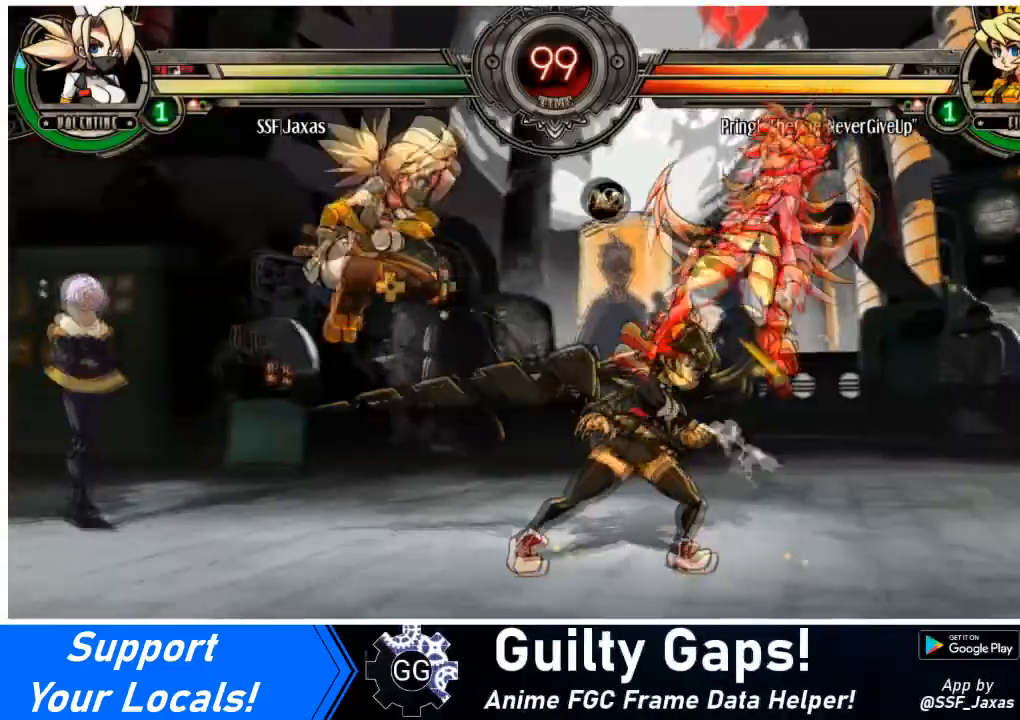
{"buttons": ["DPAD_RIGHT"], "events": [[33, "DPAD_RIGHT", "down"], [133, "DPAD_RIGHT", "up"], [166, "DPAD_RIGHT", "down"], [266, "TRIANGLE", "down"], [433, "TRIANGLE", "up"]]}
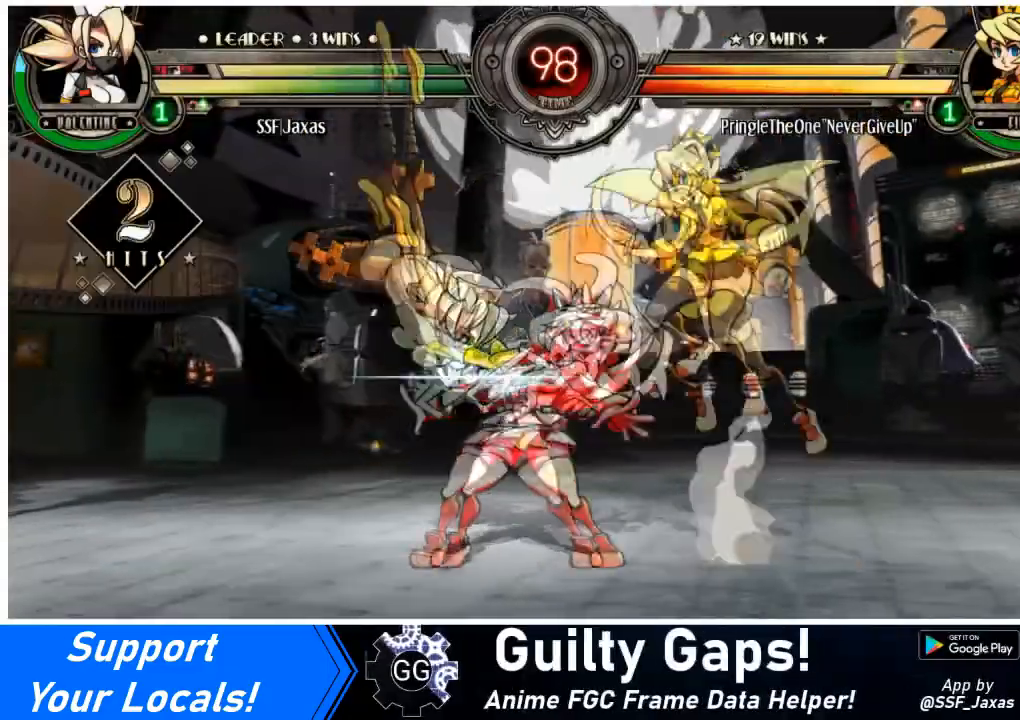
{"buttons": ["SQUARE"], "events": [[400, "SQUARE", "down"], [501, "DPAD_RIGHT", "up"]]}
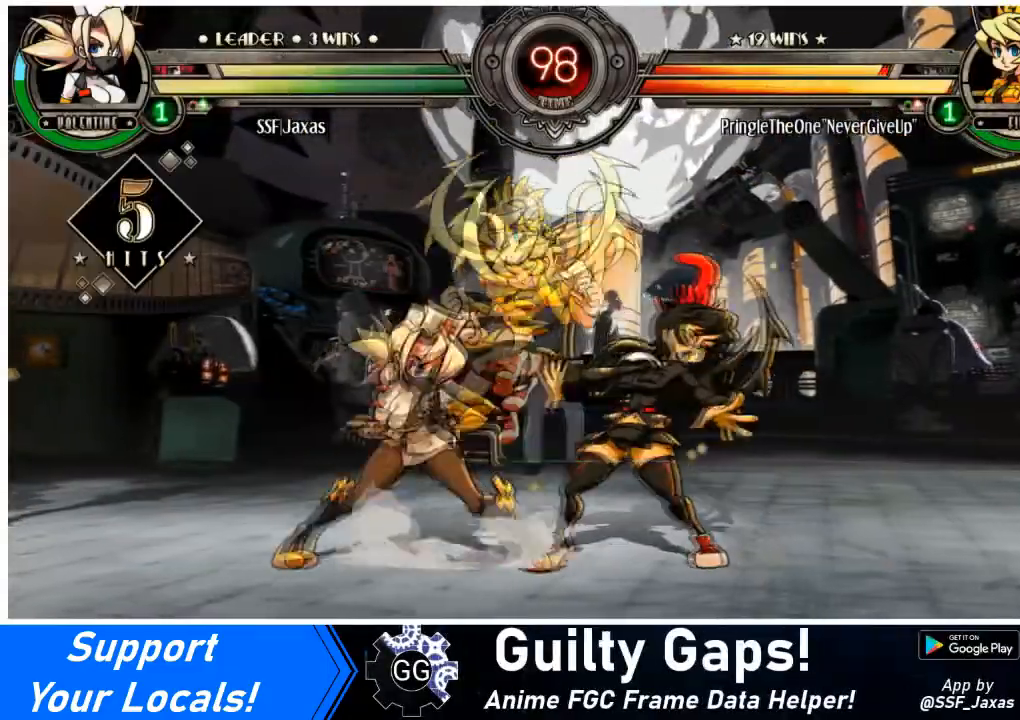
{"buttons": ["DPAD_DOWN", "DPAD_RIGHT"], "events": [[66, "SQUARE", "up"], [100, "SQUARE", "down"], [266, "SQUARE", "up"], [300, "TRIANGLE", "down"], [467, "DPAD_DOWN", "down"], [467, "DPAD_RIGHT", "down"], [467, "TRIANGLE", "up"]]}
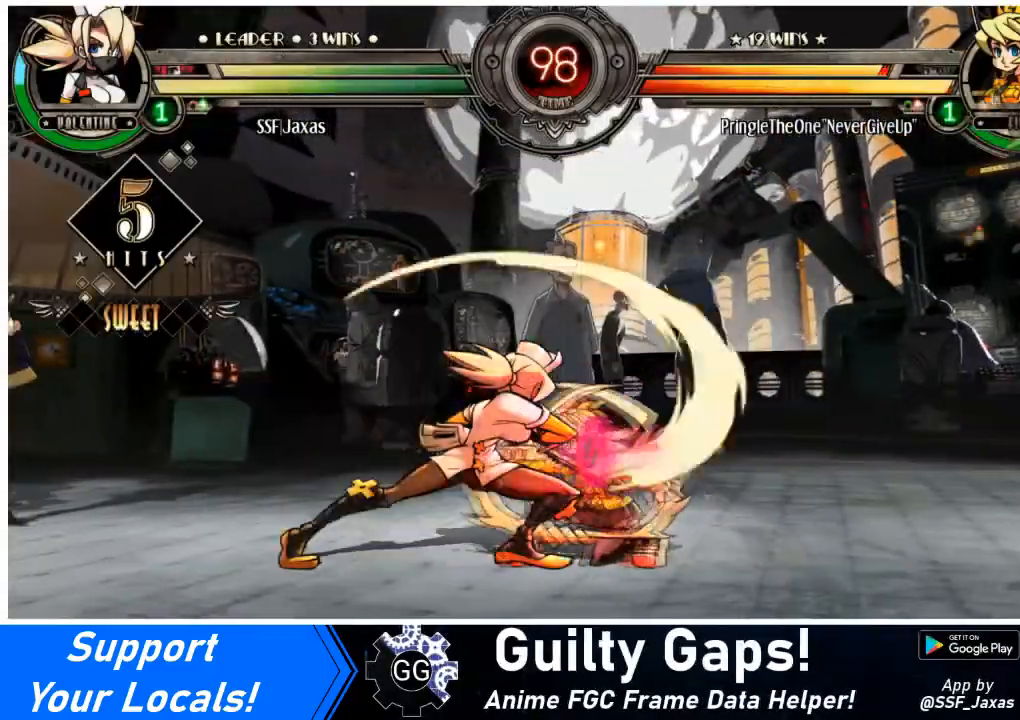
{"buttons": [], "events": [[167, "DPAD_DOWN", "up"], [200, "DPAD_RIGHT", "up"], [234, "R2", "down"], [400, "R2", "up"]]}
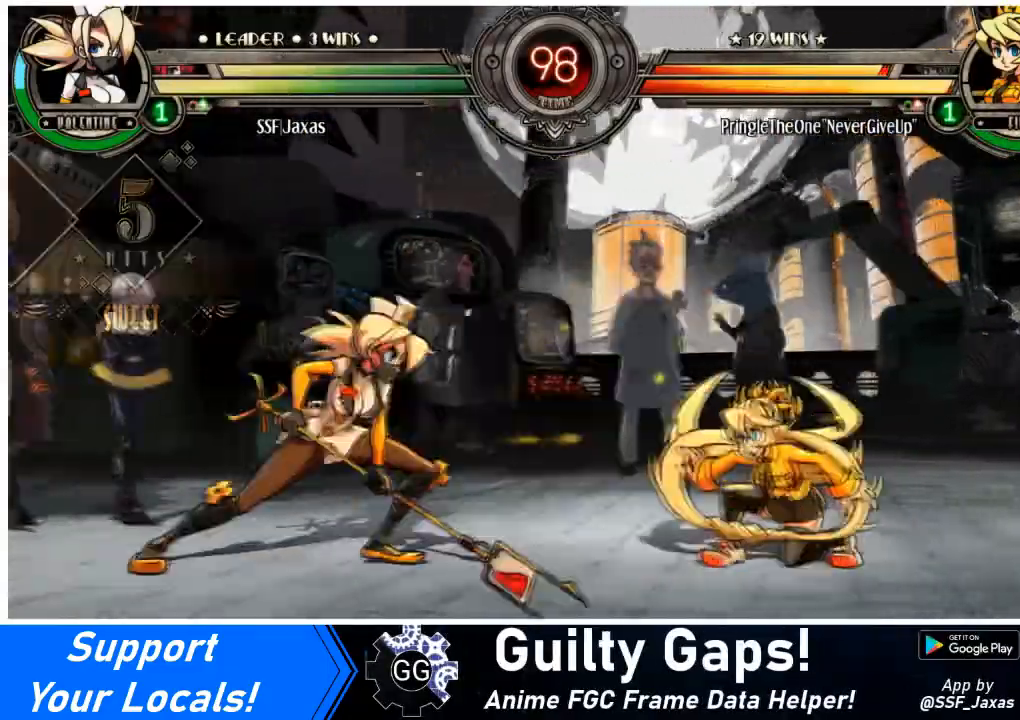
{"buttons": ["DPAD_LEFT"], "events": [[400, "DPAD_LEFT", "down"]]}
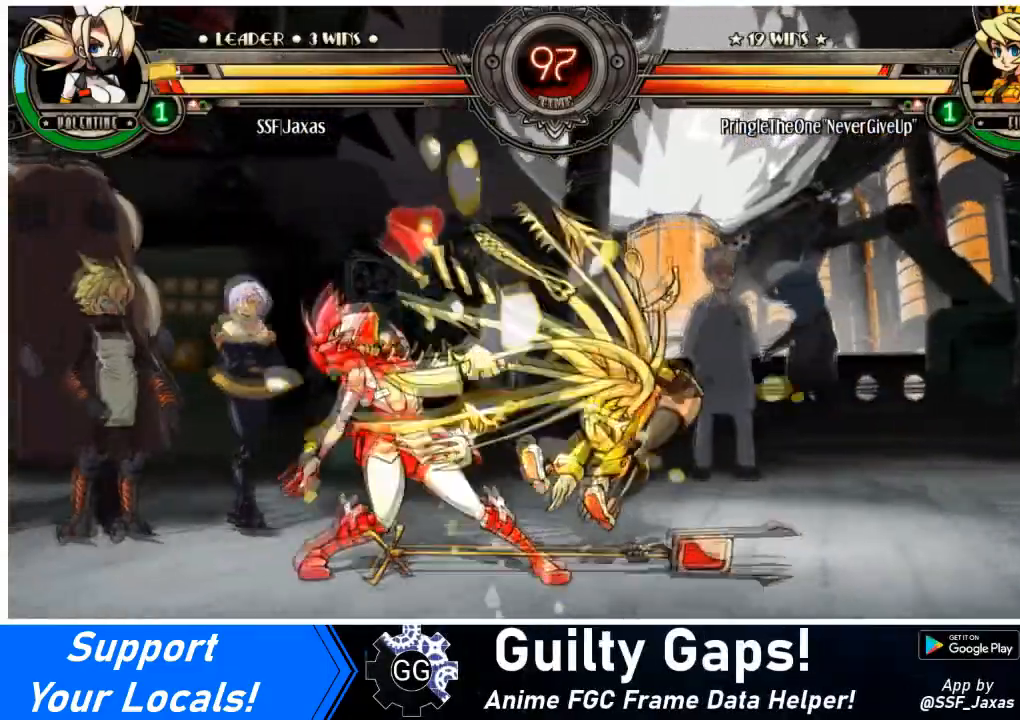
{"buttons": ["DPAD_DOWN", "DPAD_LEFT"], "events": [[33, "DPAD_UP", "down"], [134, "DPAD_UP", "up"], [300, "SQUARE", "down"], [300, "TRIANGLE", "down"], [334, "DPAD_DOWN", "down"], [400, "TRIANGLE", "up"], [434, "SQUARE", "up"]]}
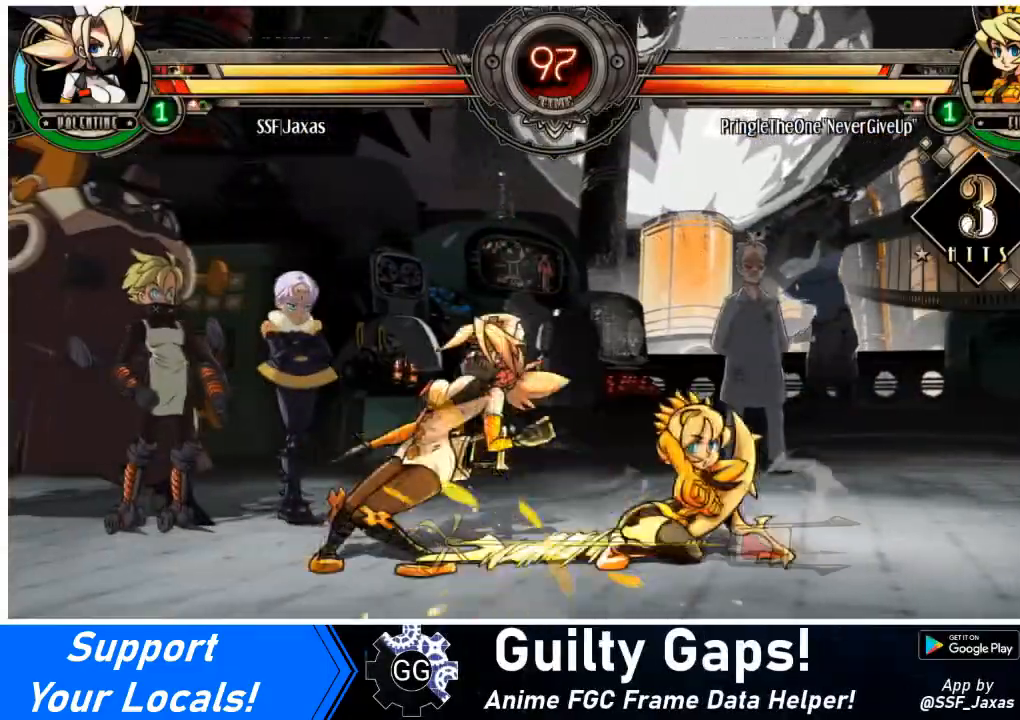
{"buttons": ["DPAD_LEFT"], "events": [[100, "DPAD_DOWN", "up"], [333, "DPAD_DOWN", "down"], [367, "DPAD_DOWN", "up"]]}
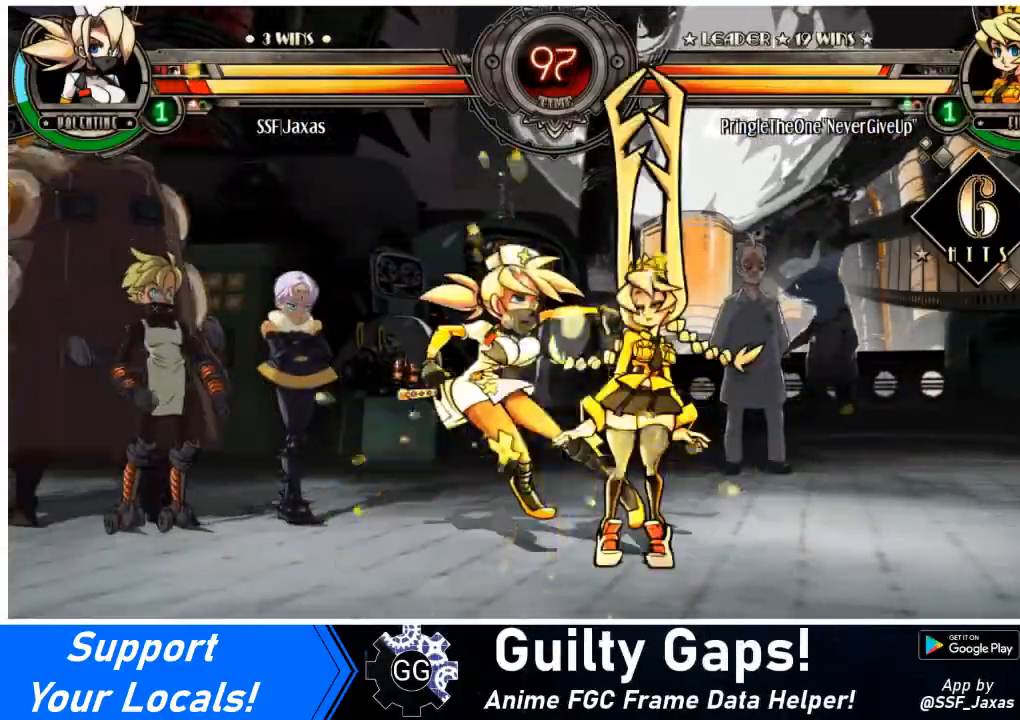
{"buttons": ["DPAD_LEFT"], "events": [[134, "DPAD_UP", "down"], [367, "DPAD_UP", "up"]]}
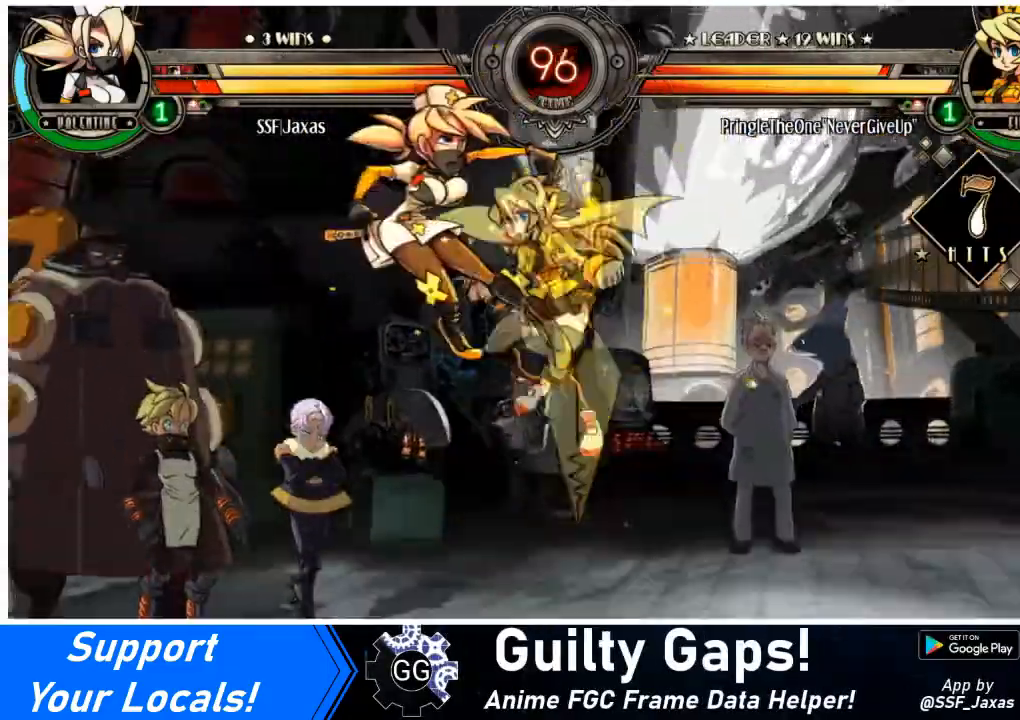
{"buttons": ["DPAD_LEFT"], "events": [[266, "SQUARE", "down"], [467, "SQUARE", "up"]]}
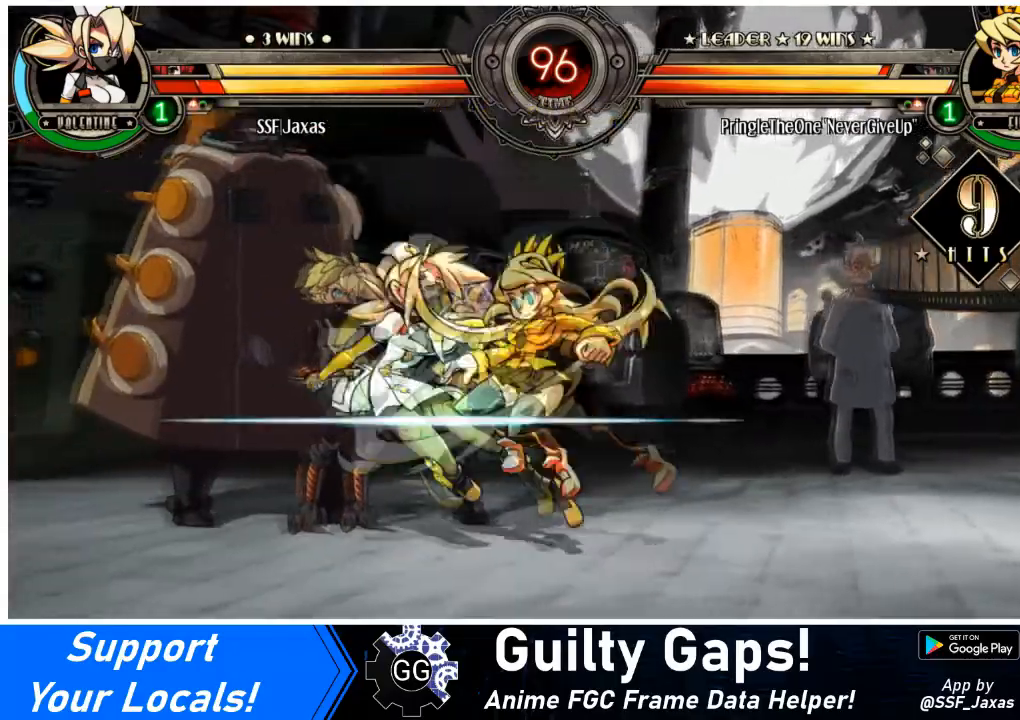
{"buttons": ["DPAD_UP", "DPAD_LEFT"], "events": [[300, "DPAD_DOWN", "down"], [400, "DPAD_UP", "down"], [434, "DPAD_DOWN", "up"]]}
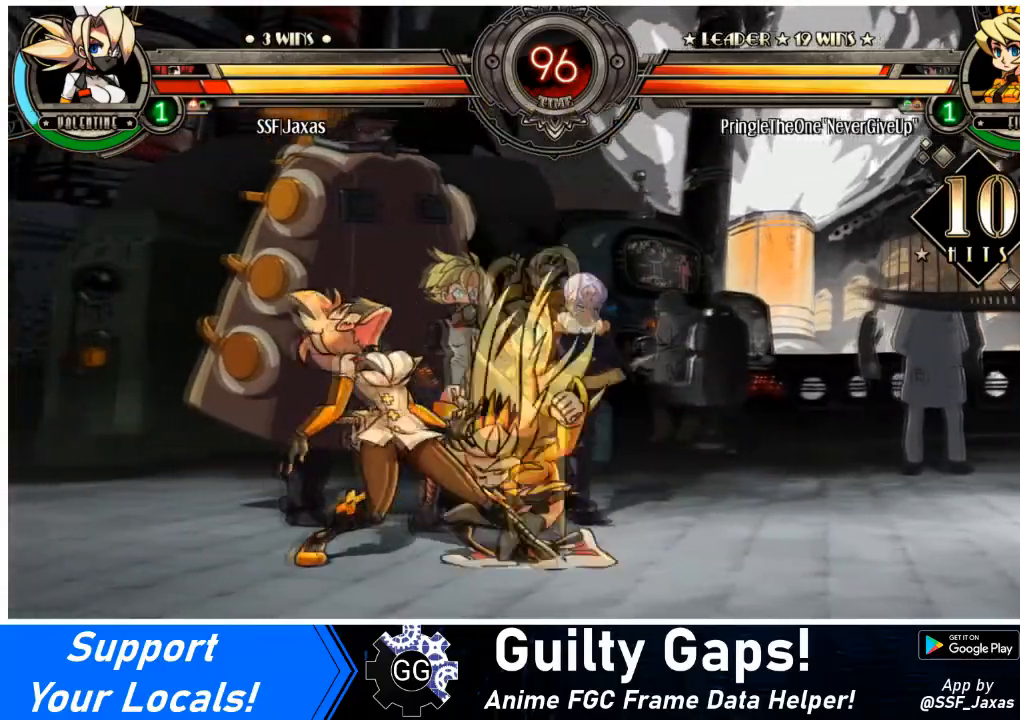
{"buttons": ["DPAD_UP", "DPAD_LEFT"], "events": []}
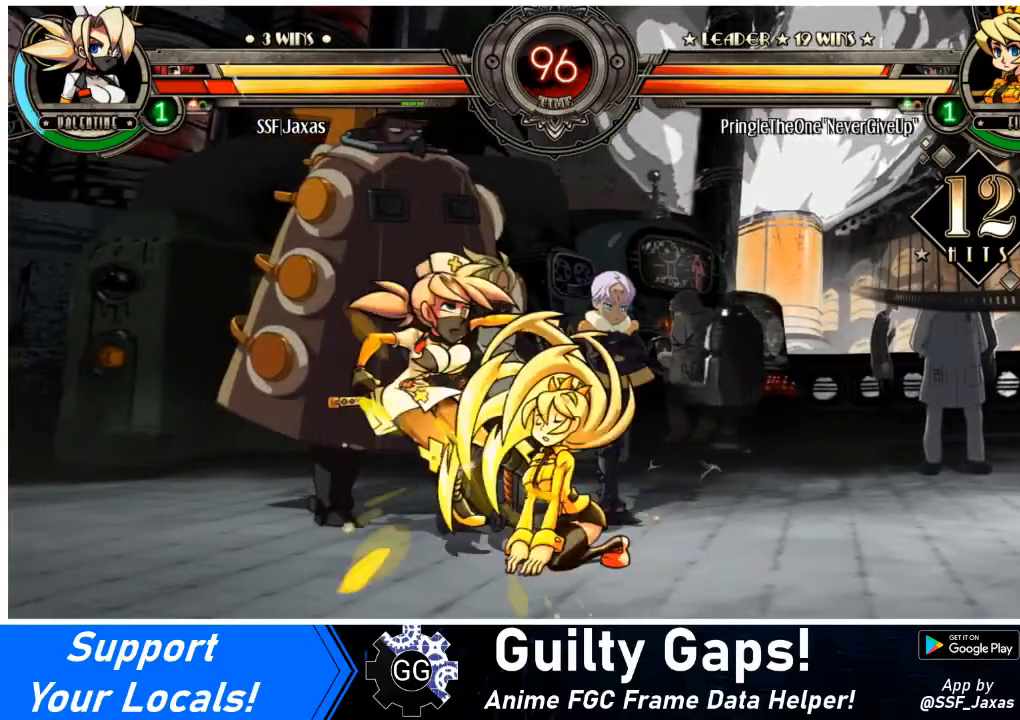
{"buttons": ["DPAD_LEFT"], "events": [[33, "DPAD_DOWN", "down"], [67, "DPAD_UP", "up"], [334, "DPAD_DOWN", "up"]]}
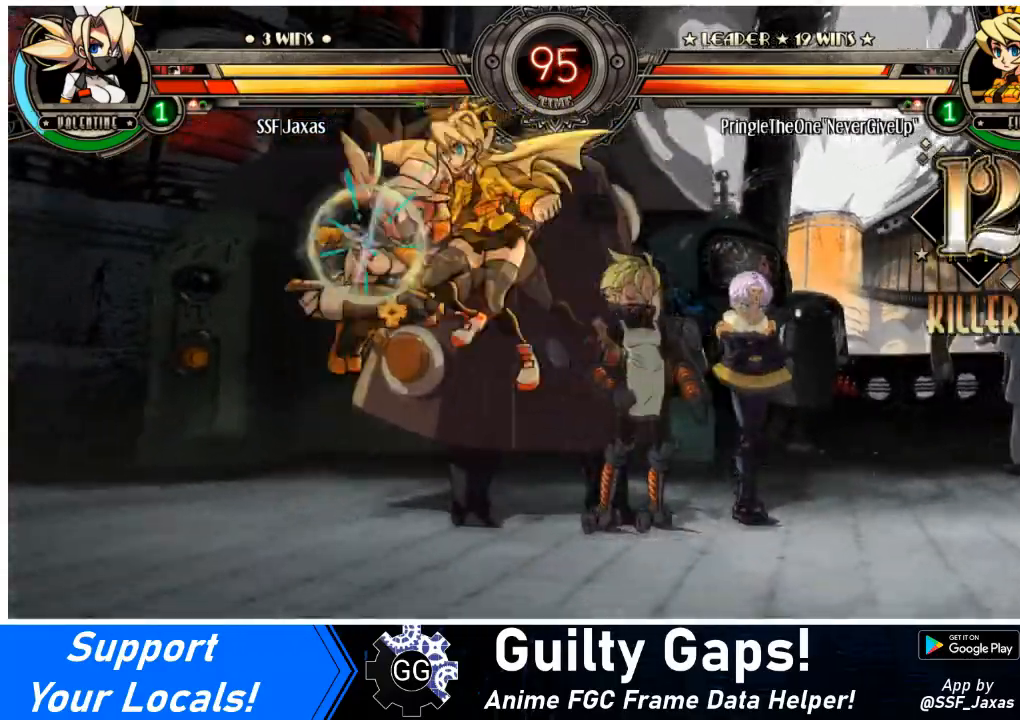
{"buttons": ["DPAD_LEFT"], "events": [[266, "DPAD_UP", "down"], [433, "DPAD_UP", "up"]]}
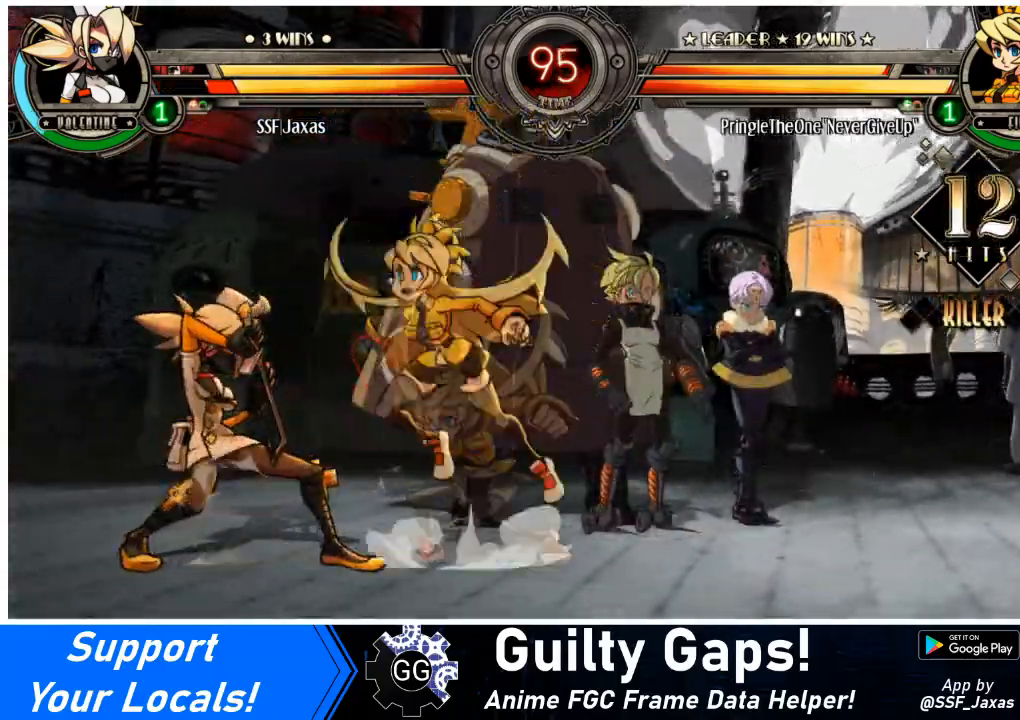
{"buttons": ["DPAD_LEFT"], "events": [[100, "DPAD_UP", "down"], [133, "DPAD_DOWN", "down"], [167, "DPAD_UP", "up"], [334, "DPAD_DOWN", "up"]]}
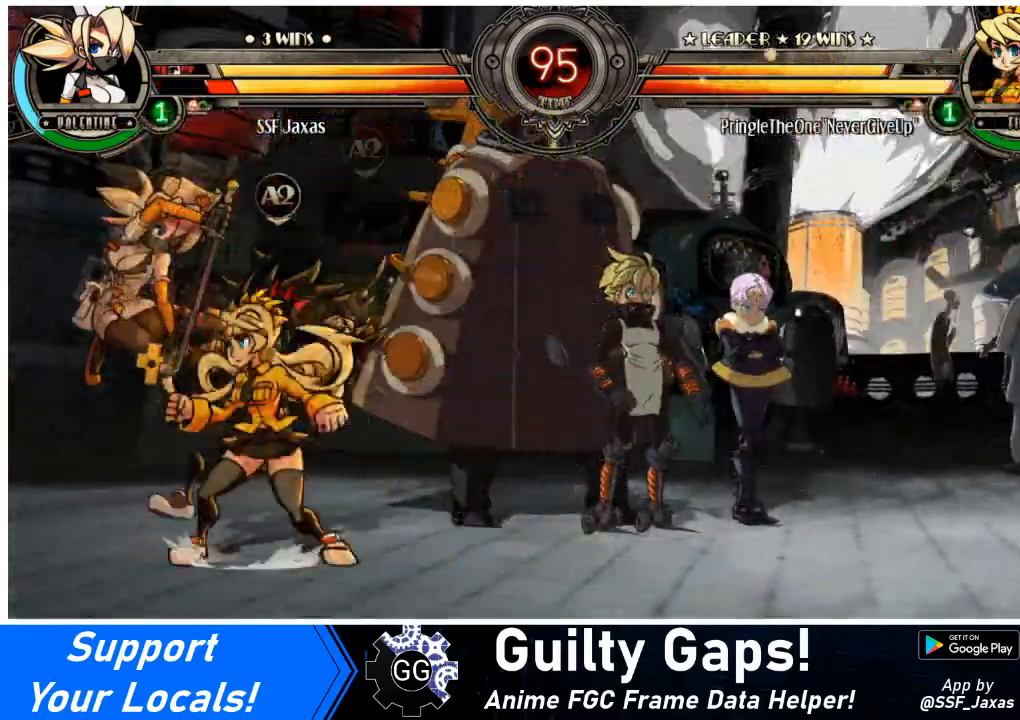
{"buttons": ["SQUARE", "DPAD_LEFT"], "events": [[100, "SQUARE", "down"], [200, "SQUARE", "up"], [266, "SQUARE", "down"], [400, "SQUARE", "up"], [433, "SQUARE", "down"]]}
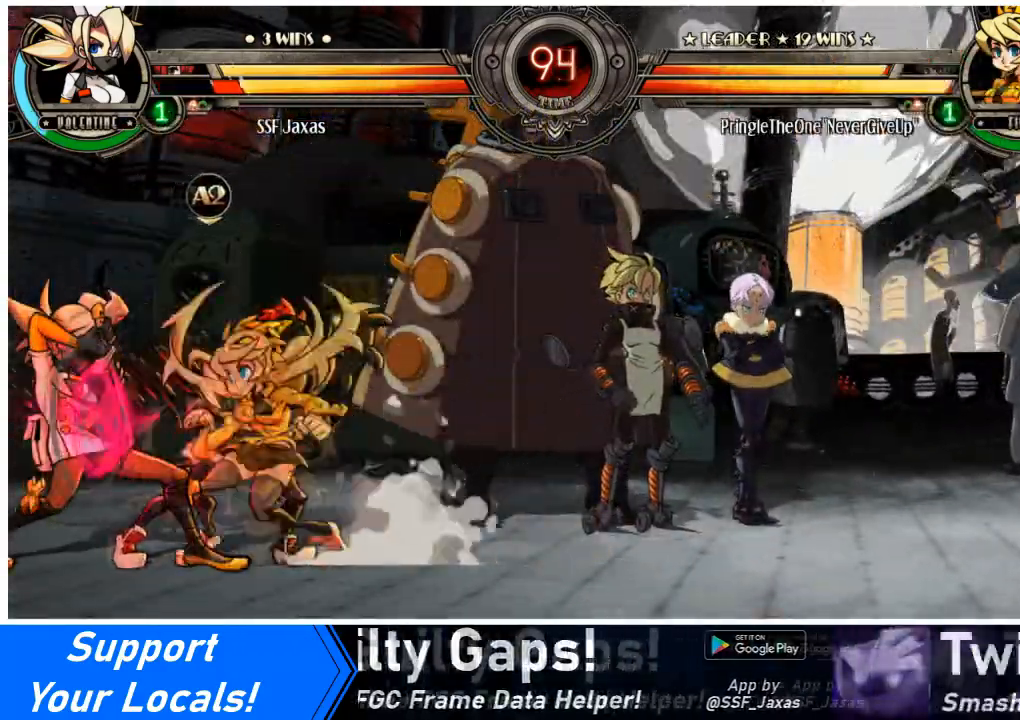
{"buttons": ["DPAD_LEFT"], "events": [[100, "SQUARE", "up"], [267, "SQUARE", "down"], [400, "SQUARE", "up"]]}
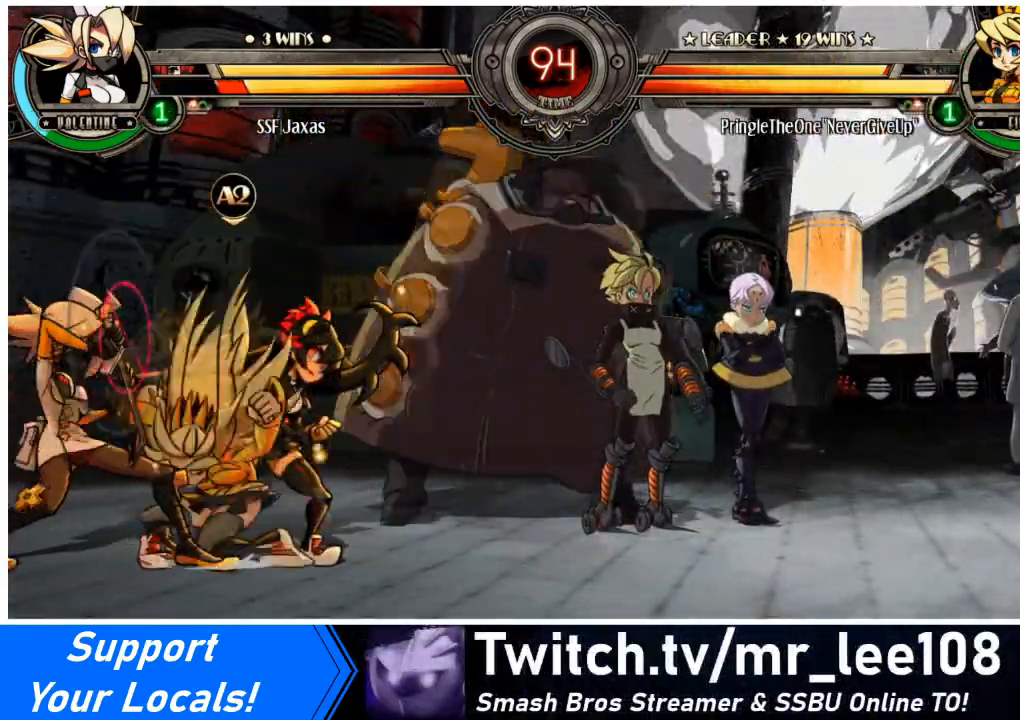
{"buttons": ["DPAD_DOWN", "DPAD_LEFT"], "events": [[133, "DPAD_DOWN", "down"], [233, "SQUARE", "down"], [233, "TRIANGLE", "down"], [300, "SQUARE", "up"], [333, "TRIANGLE", "up"]]}
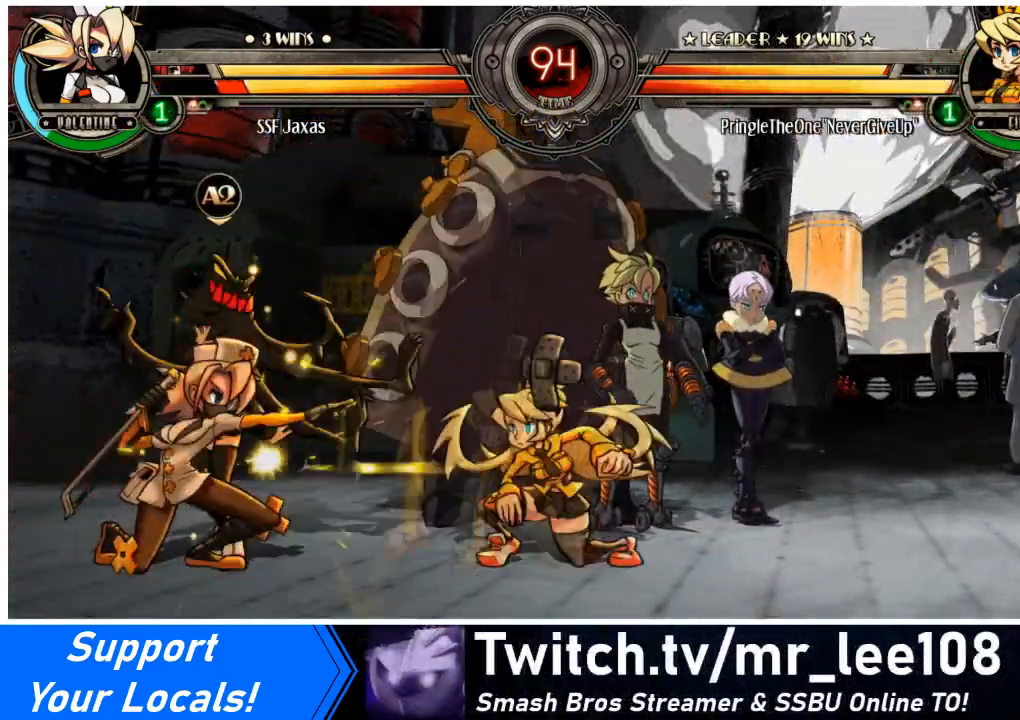
{"buttons": ["SQUARE"], "events": [[100, "DPAD_DOWN", "up"], [267, "SQUARE", "down"], [367, "SQUARE", "up"], [400, "SQUARE", "down"], [467, "DPAD_LEFT", "up"]]}